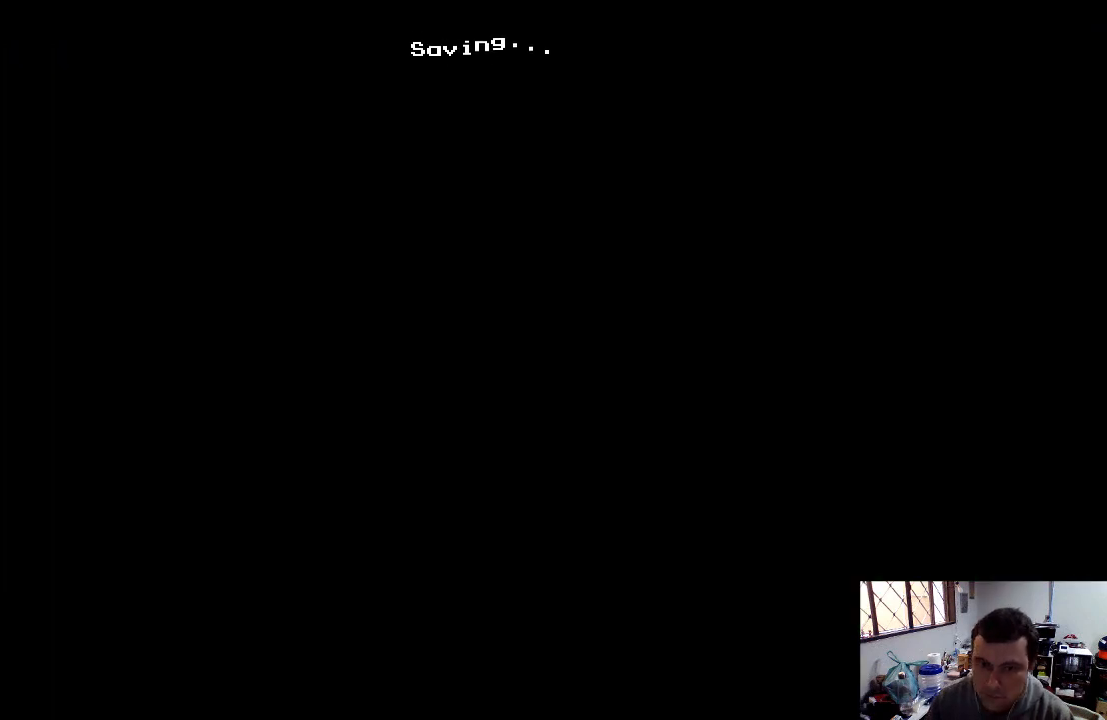
Gameplay with a controller (Xbox layout); each line is a JSON object with the inputs held at the frame after it. "events" lists button and stick changes between this image and that frame as [ms after this image, input, new state], when the widget could be followed in between. Not read: L3 R3.
{"buttons": [], "left_stick": "center", "right_stick": "center", "events": []}
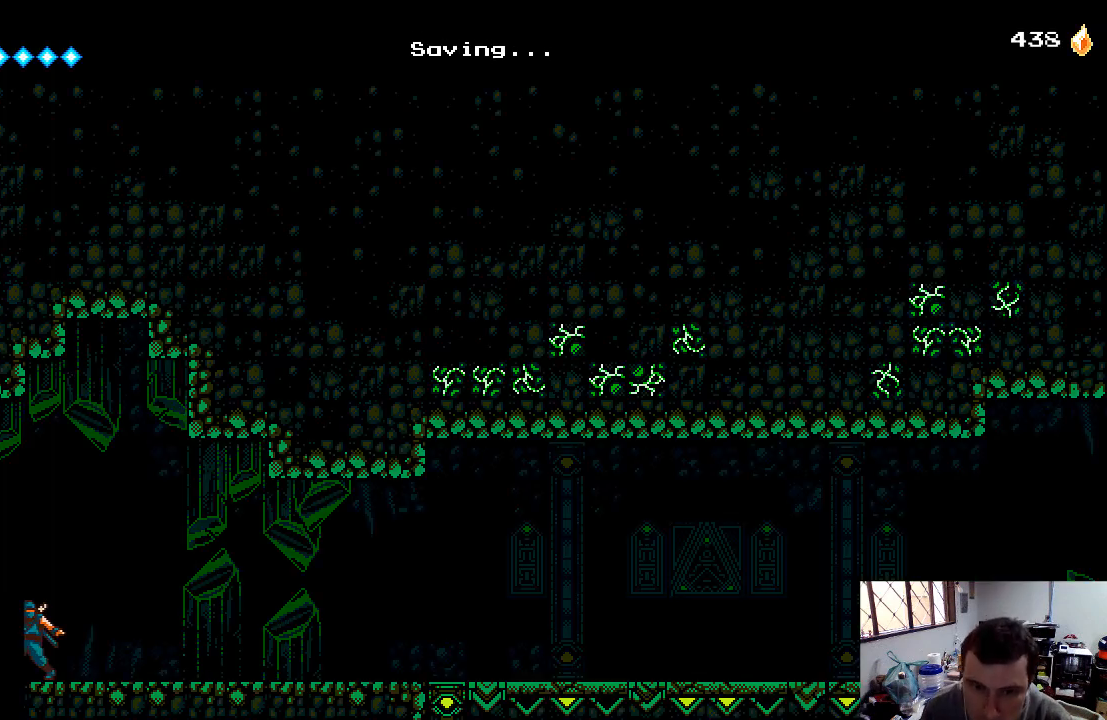
{"buttons": [], "left_stick": "center", "right_stick": "center", "events": []}
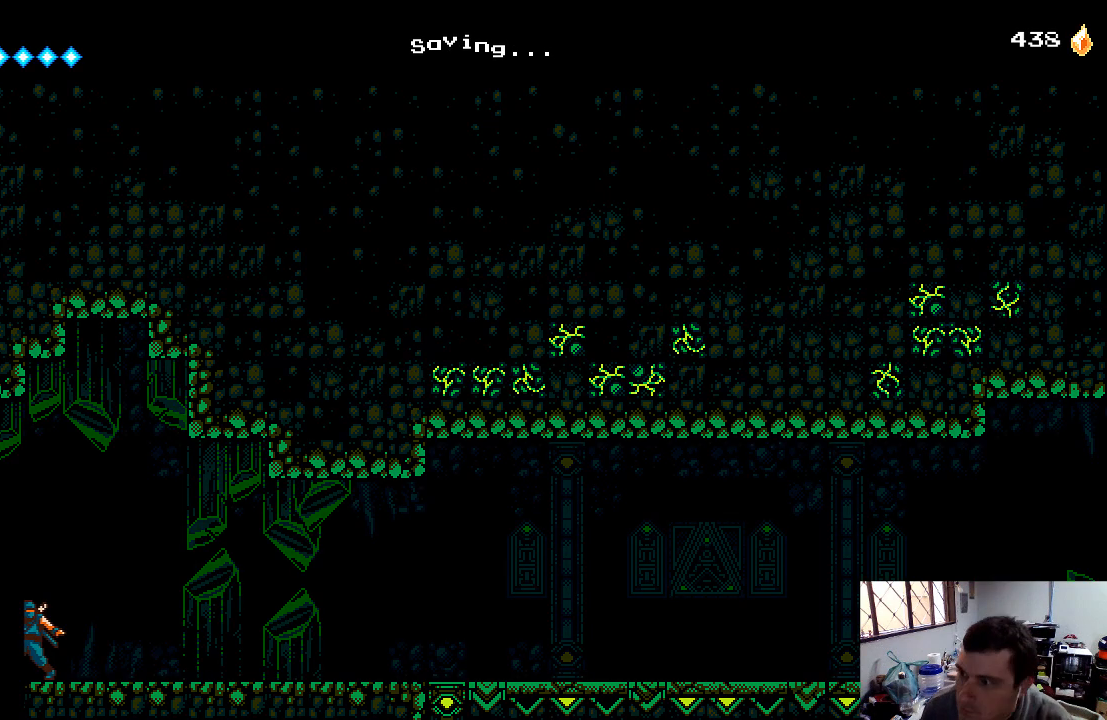
{"buttons": ["DPAD_RIGHT"], "left_stick": "center", "right_stick": "center", "events": [[67, "DPAD_RIGHT", "down"]]}
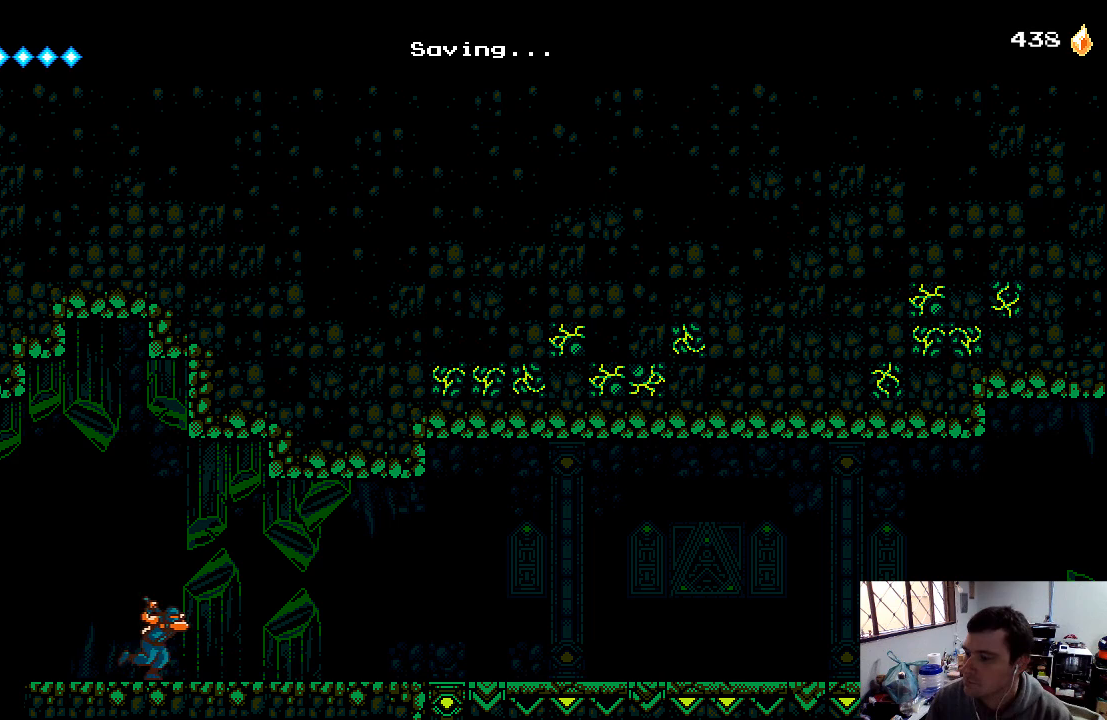
{"buttons": ["DPAD_RIGHT"], "left_stick": "center", "right_stick": "center", "events": []}
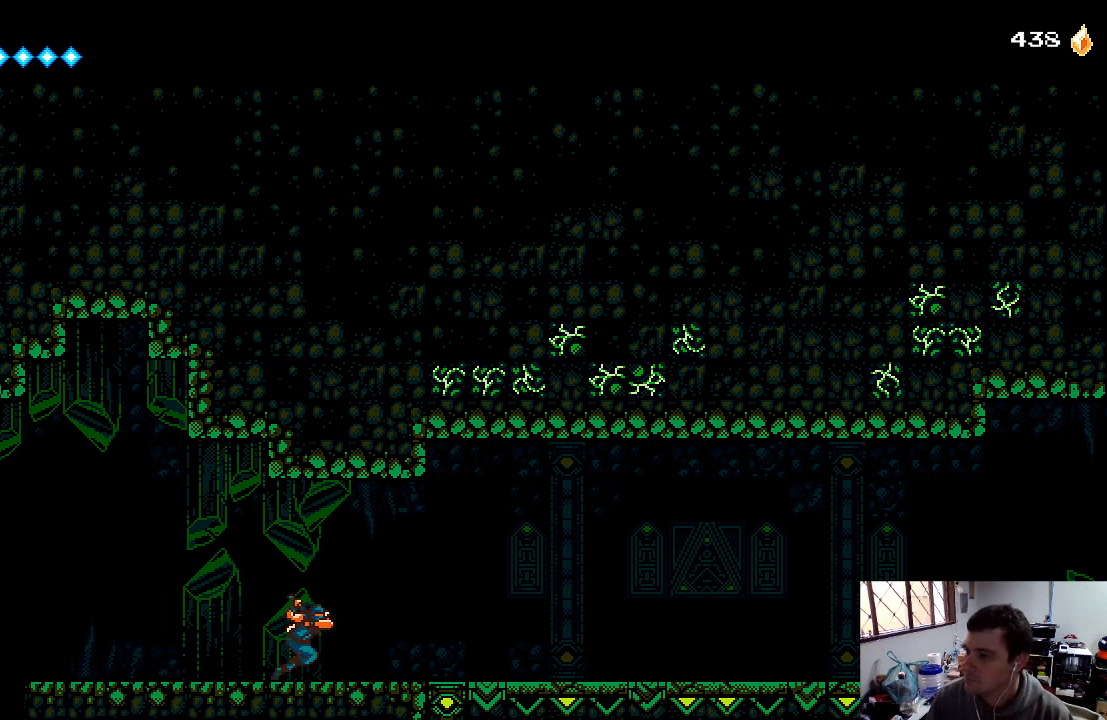
{"buttons": ["DPAD_RIGHT"], "left_stick": "center", "right_stick": "center", "events": []}
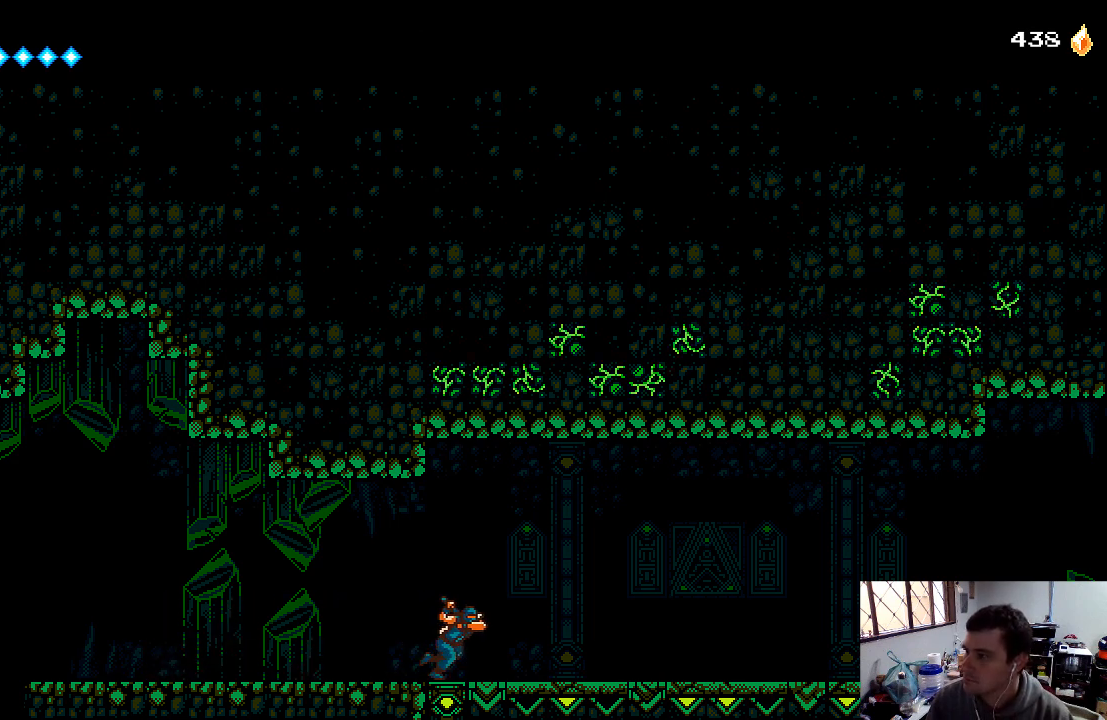
{"buttons": ["DPAD_RIGHT"], "left_stick": "center", "right_stick": "center", "events": []}
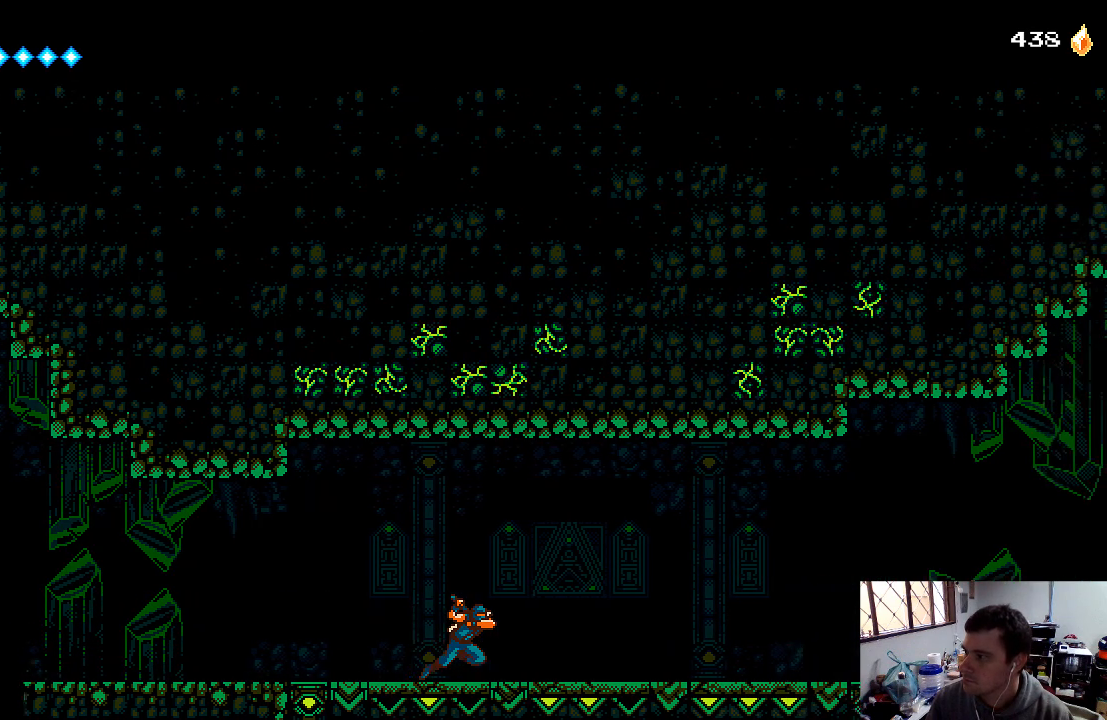
{"buttons": ["DPAD_RIGHT"], "left_stick": "center", "right_stick": "center", "events": []}
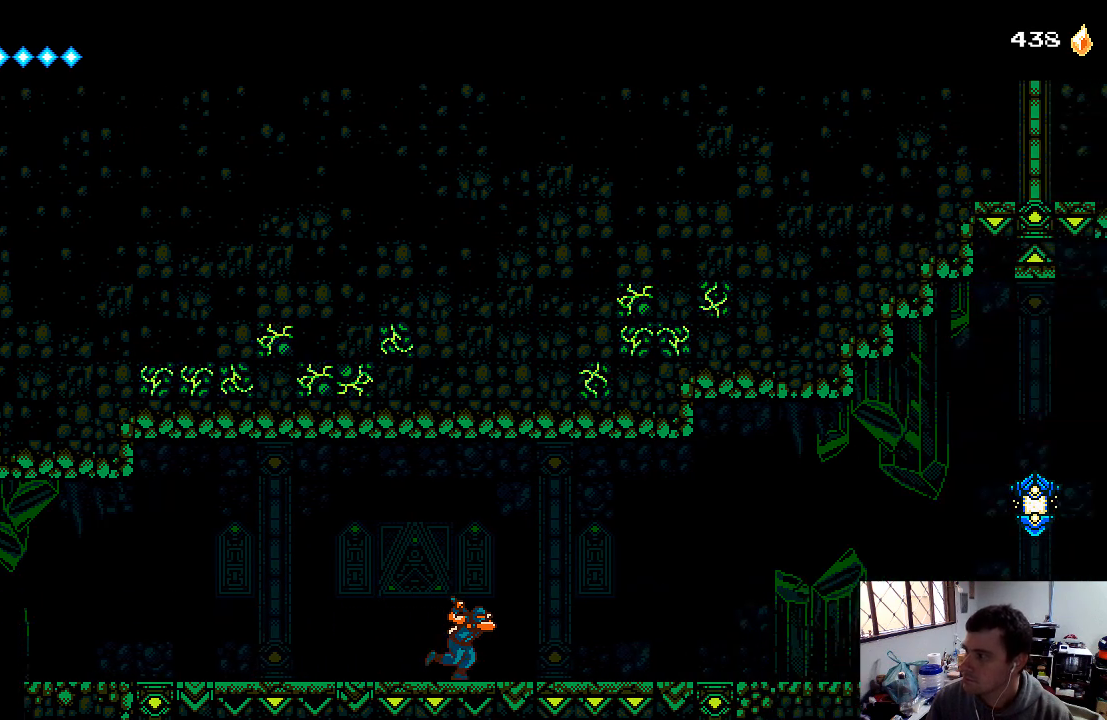
{"buttons": ["DPAD_RIGHT"], "left_stick": "center", "right_stick": "center", "events": []}
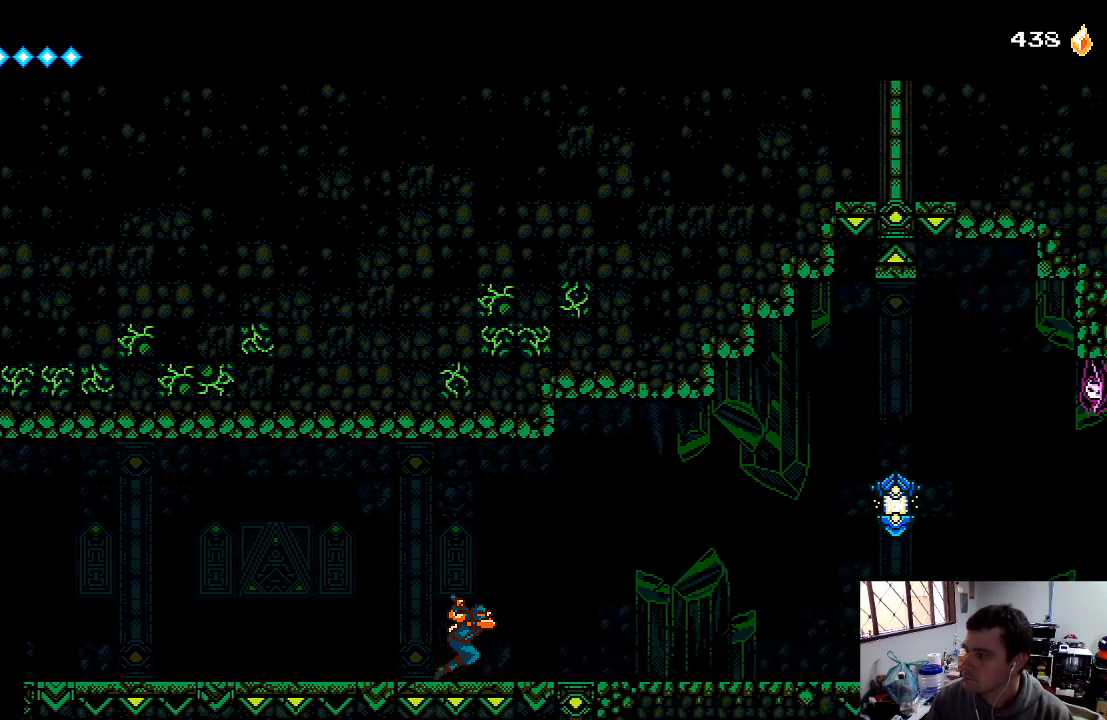
{"buttons": ["DPAD_RIGHT"], "left_stick": "center", "right_stick": "center", "events": []}
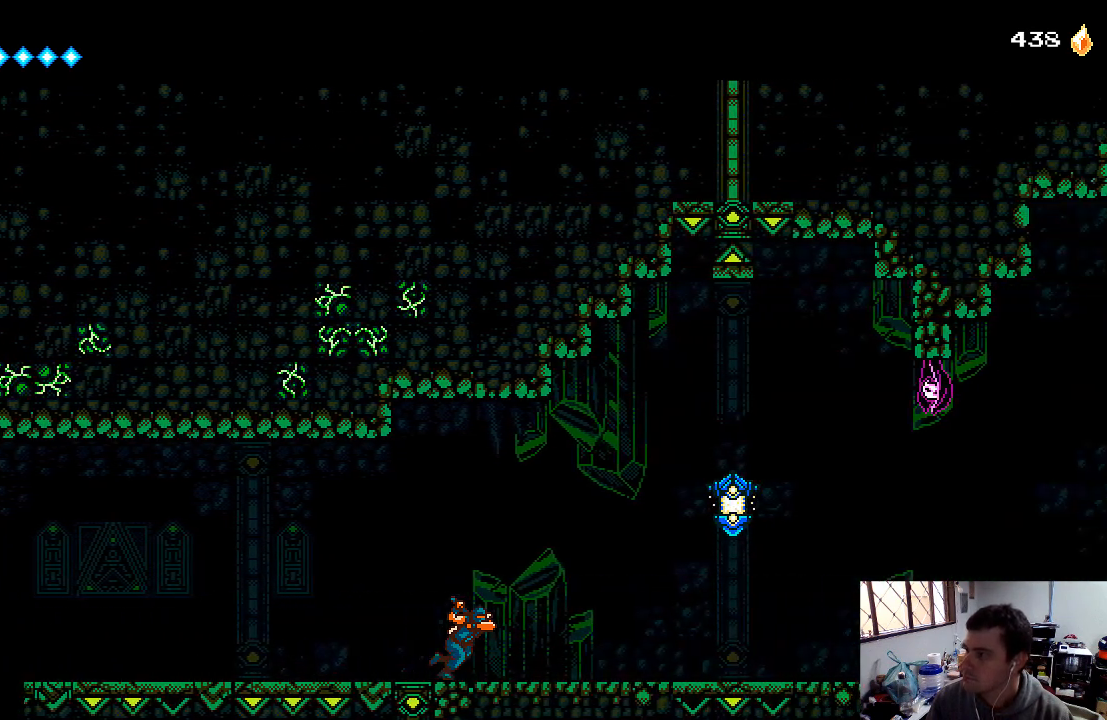
{"buttons": ["A", "DPAD_RIGHT"], "left_stick": "center", "right_stick": "center", "events": [[433, "A", "down"]]}
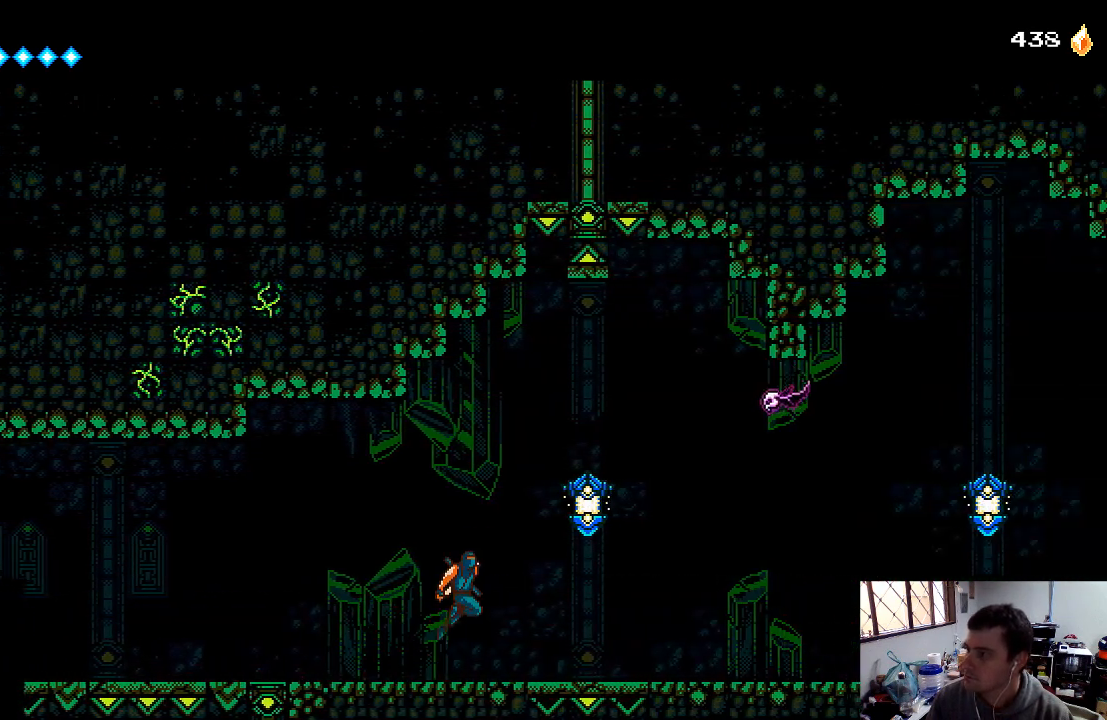
{"buttons": ["A", "X", "DPAD_RIGHT"], "left_stick": "center", "right_stick": "center", "events": [[33, "X", "down"], [233, "X", "up"], [267, "A", "up"], [400, "A", "down"], [400, "X", "down"]]}
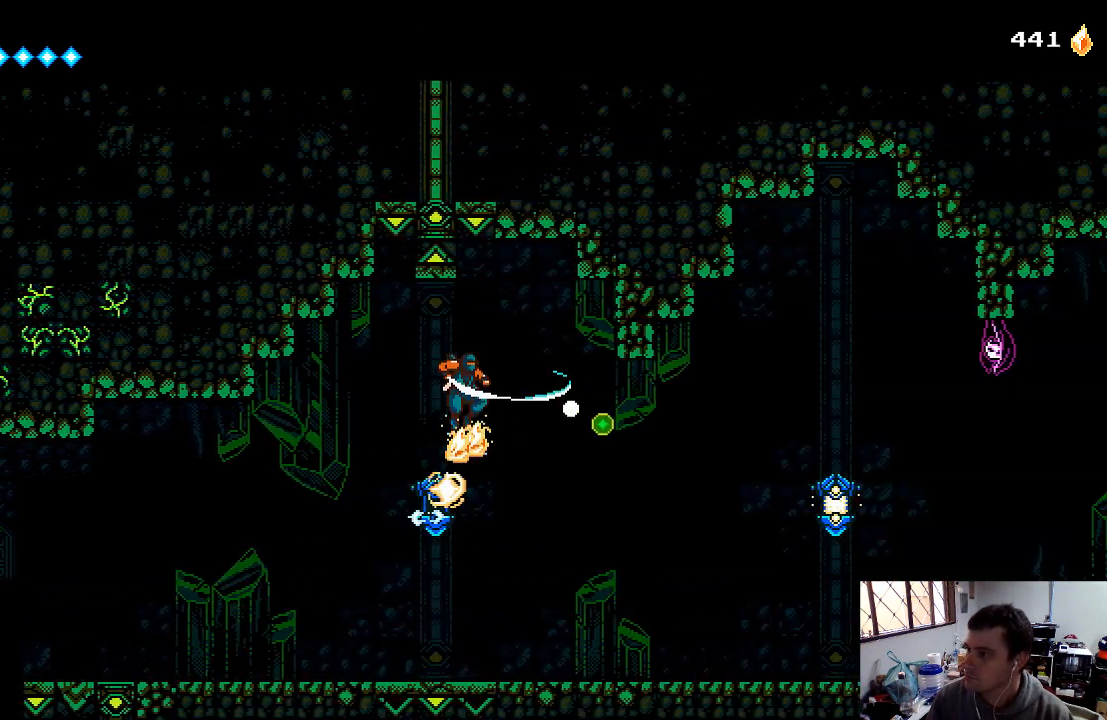
{"buttons": ["X", "DPAD_RIGHT"], "left_stick": "center", "right_stick": "center", "events": [[33, "A", "up"], [100, "X", "up"], [500, "X", "down"]]}
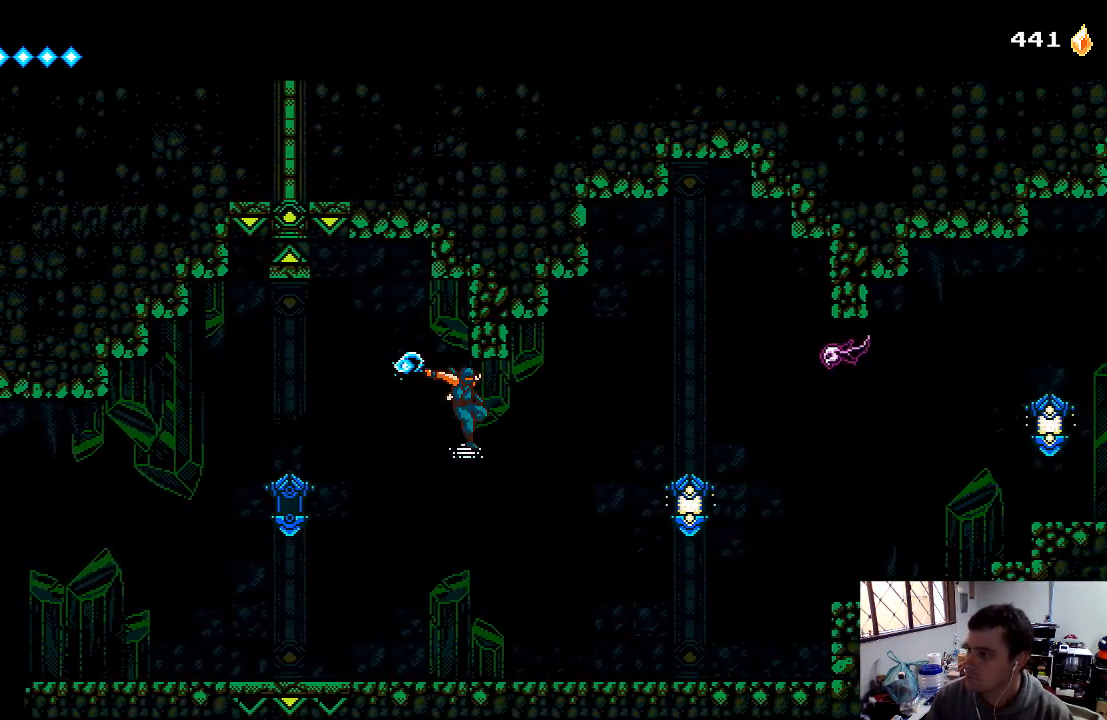
{"buttons": ["A", "X"], "left_stick": "center", "right_stick": "center", "events": [[167, "X", "up"], [433, "DPAD_RIGHT", "up"], [467, "A", "down"], [500, "X", "down"]]}
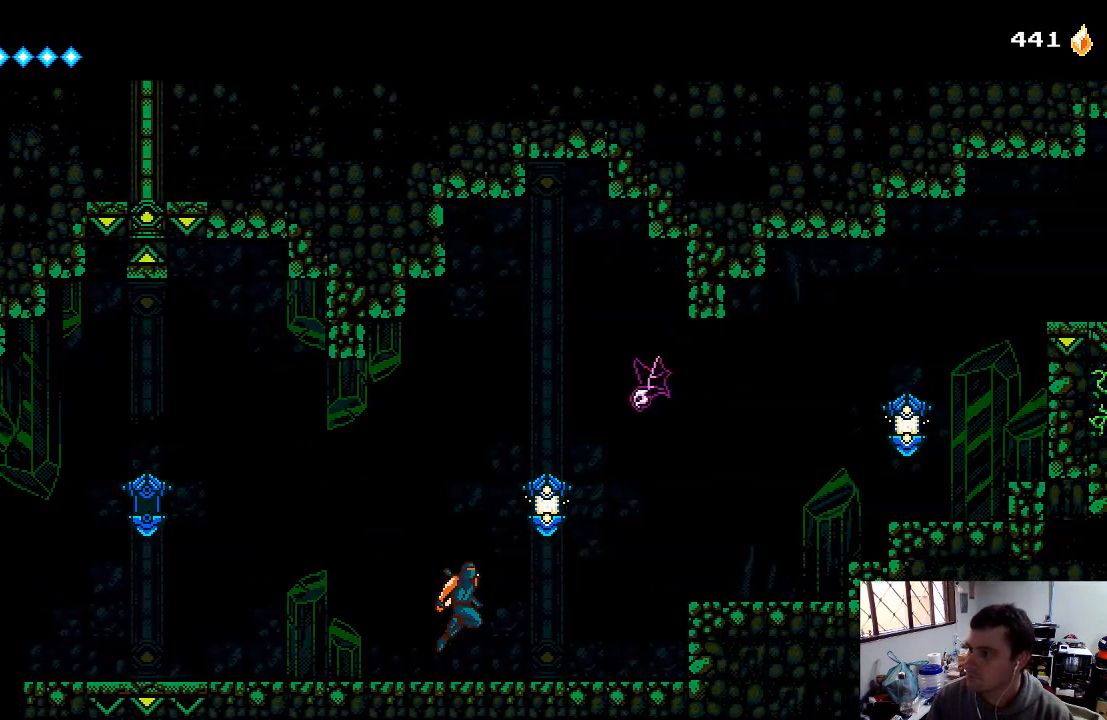
{"buttons": ["X", "DPAD_RIGHT"], "left_stick": "center", "right_stick": "center", "events": [[67, "DPAD_RIGHT", "down"], [167, "DPAD_UP", "down"], [200, "A", "up"], [233, "X", "up"], [333, "DPAD_UP", "up"], [333, "X", "down"], [433, "X", "up"], [500, "X", "down"]]}
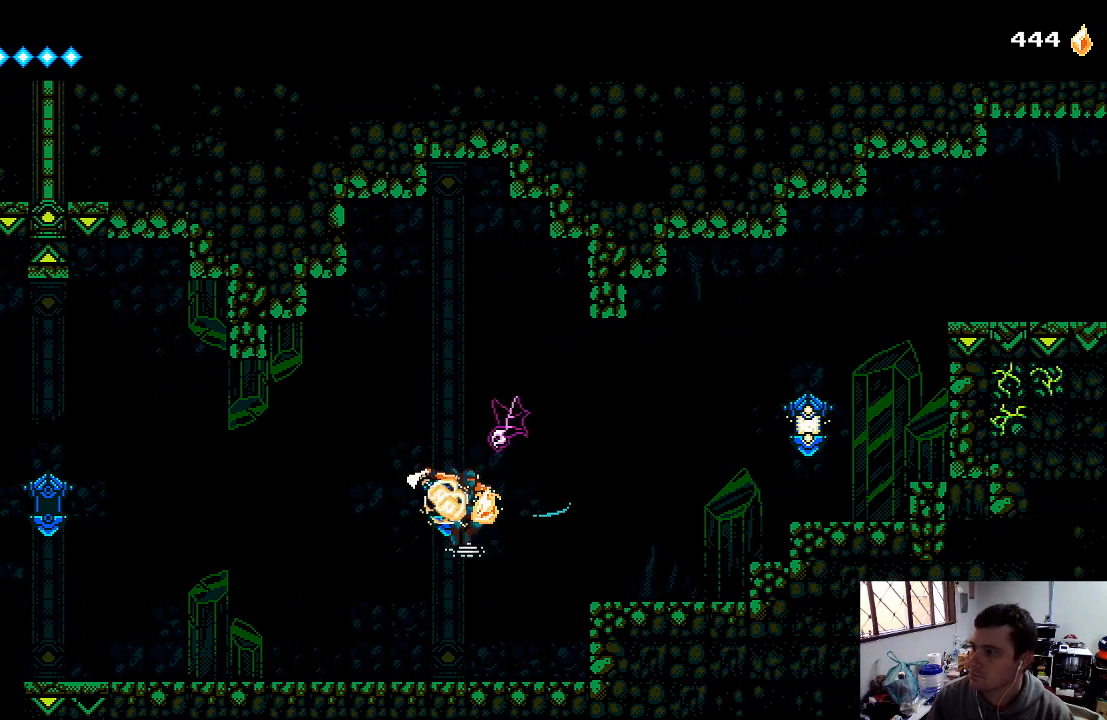
{"buttons": [], "left_stick": "center", "right_stick": "center", "events": [[100, "X", "up"], [167, "X", "down"], [333, "X", "up"], [467, "DPAD_RIGHT", "up"]]}
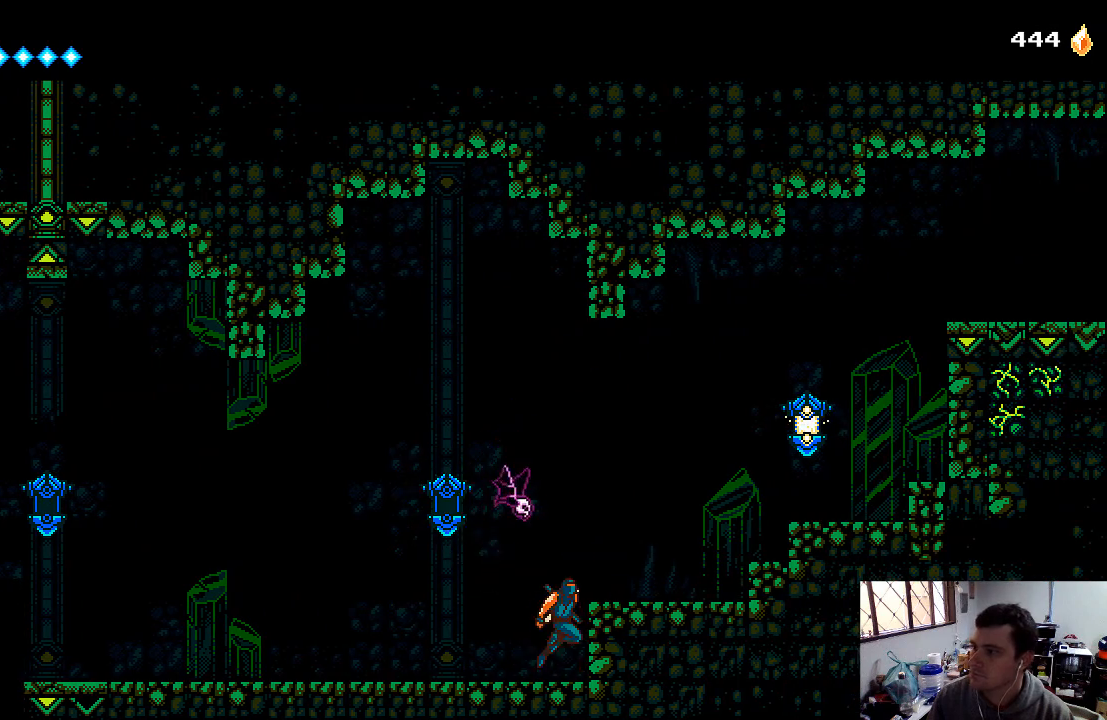
{"buttons": ["DPAD_LEFT"], "left_stick": "center", "right_stick": "center", "events": [[67, "A", "down"], [100, "DPAD_LEFT", "down"], [100, "X", "down"], [300, "A", "up"], [300, "X", "up"], [367, "X", "down"], [467, "X", "up"]]}
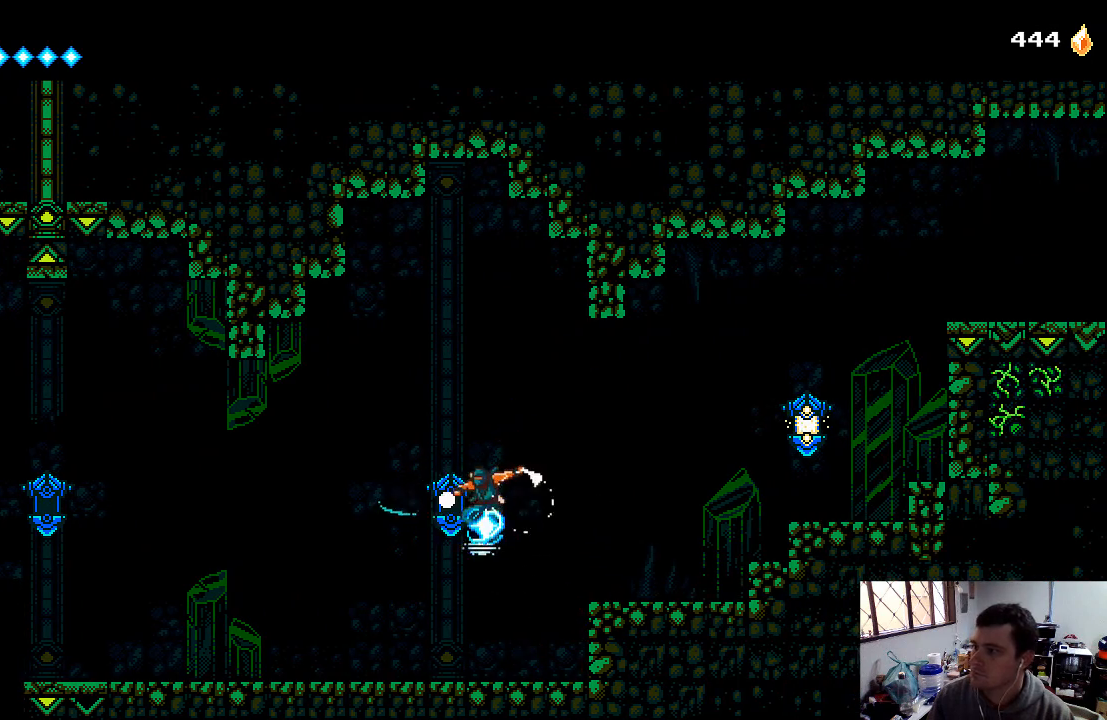
{"buttons": ["A", "DPAD_RIGHT"], "left_stick": "center", "right_stick": "center", "events": [[100, "DPAD_LEFT", "up"], [233, "DPAD_RIGHT", "down"], [467, "A", "down"]]}
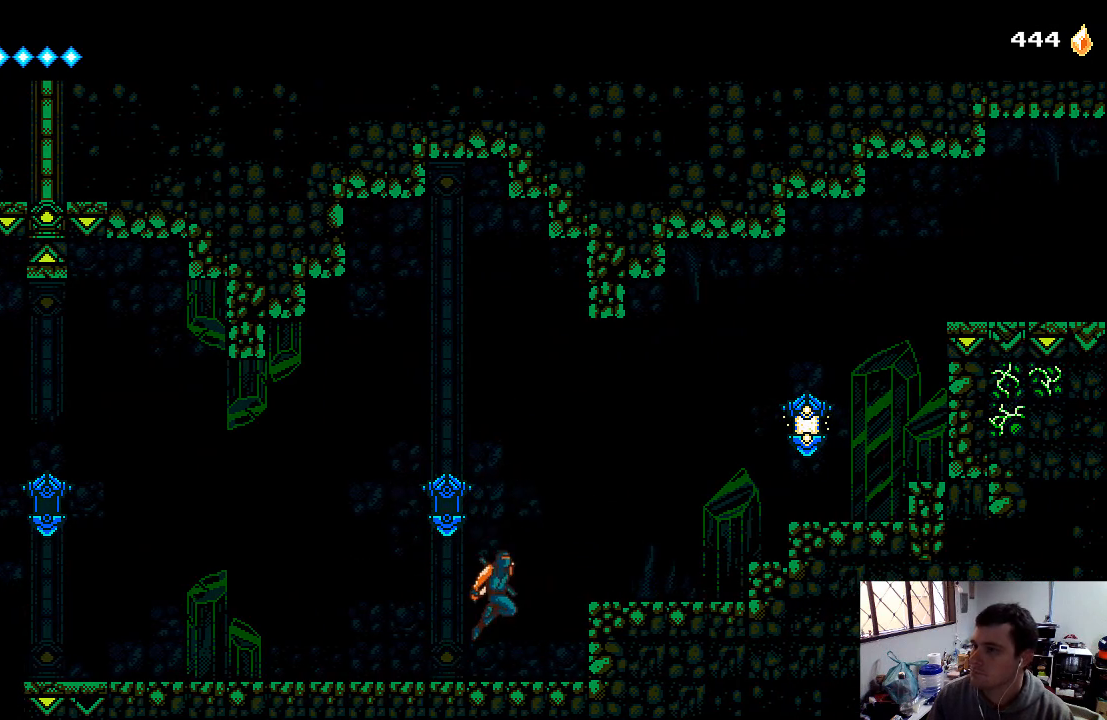
{"buttons": [], "left_stick": "center", "right_stick": "center", "events": [[200, "A", "up"], [300, "L1", "down"], [467, "DPAD_RIGHT", "up"], [467, "L1", "up"]]}
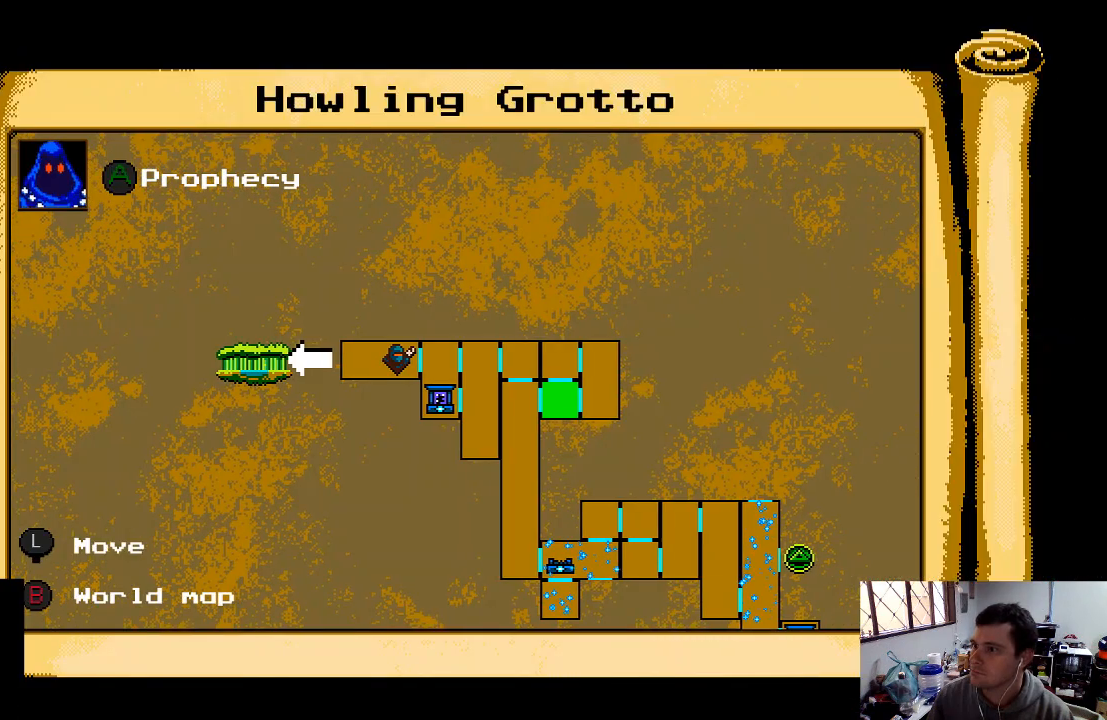
{"buttons": [], "left_stick": "center", "right_stick": "center", "events": []}
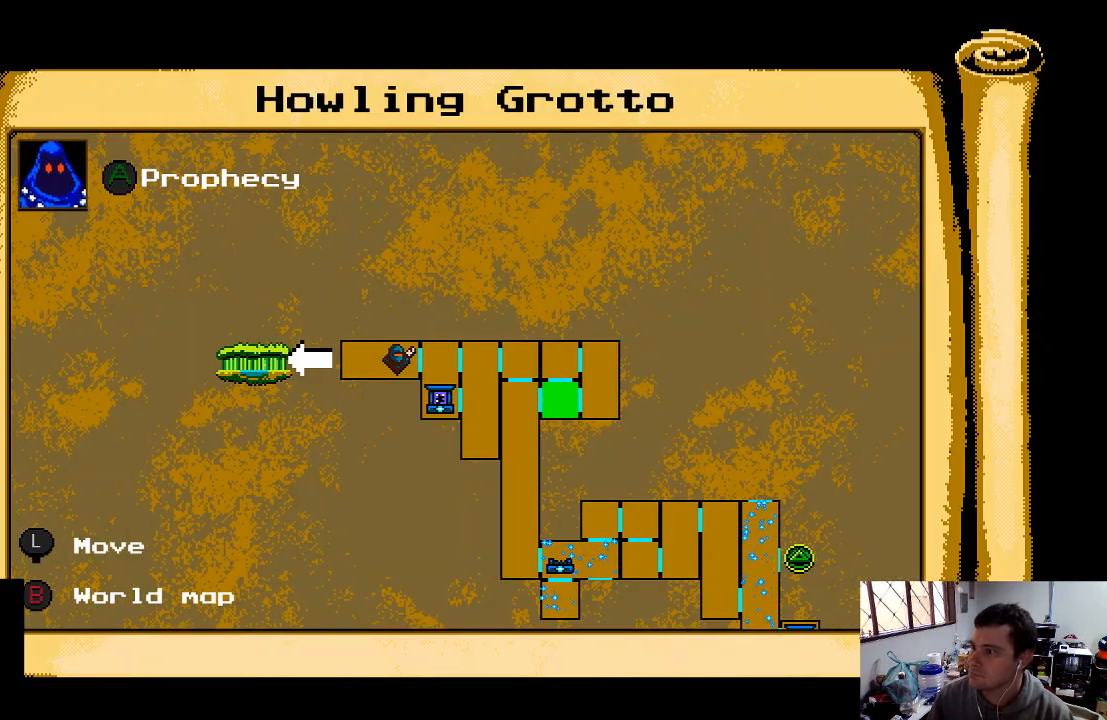
{"buttons": ["DPAD_DOWN"], "left_stick": "center", "right_stick": "center", "events": [[33, "DPAD_RIGHT", "down"], [233, "DPAD_RIGHT", "up"], [467, "DPAD_DOWN", "down"]]}
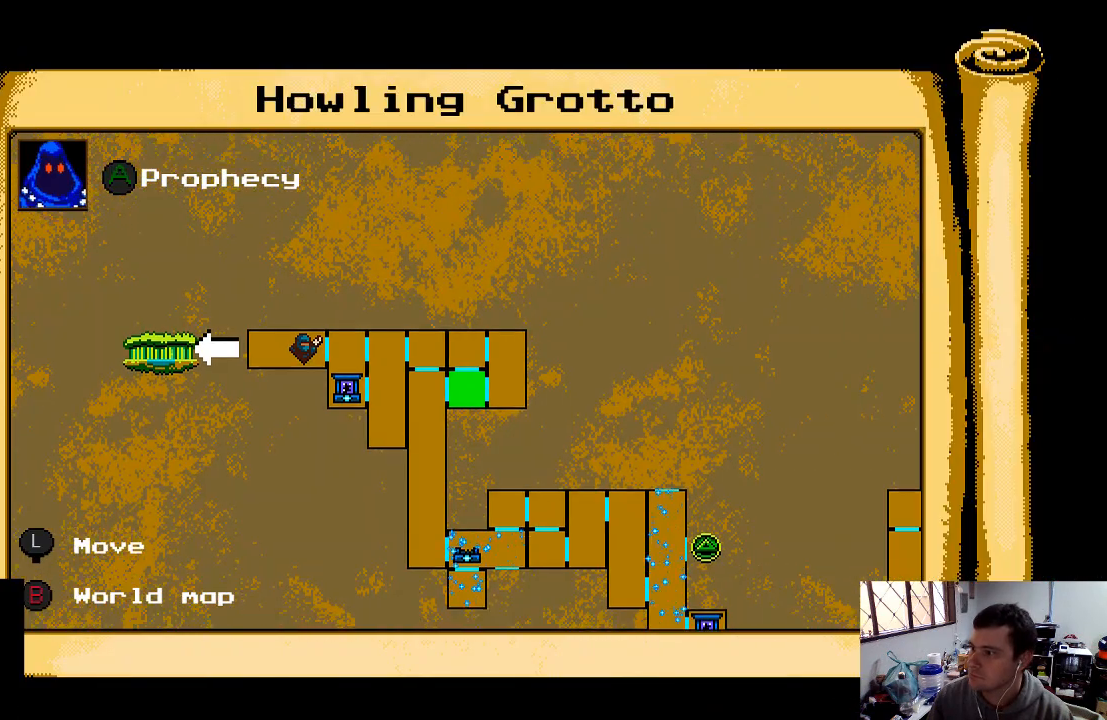
{"buttons": ["DPAD_RIGHT"], "left_stick": "center", "right_stick": "center", "events": [[433, "DPAD_RIGHT", "down"], [500, "DPAD_DOWN", "up"]]}
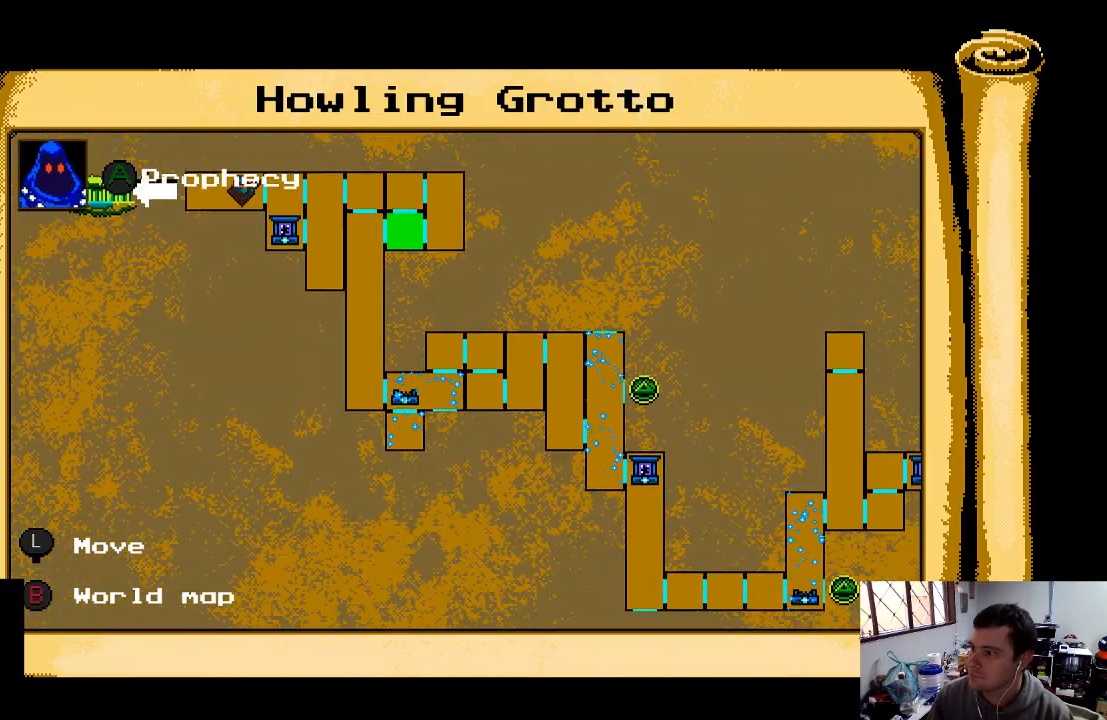
{"buttons": [], "left_stick": "center", "right_stick": "center", "events": [[100, "DPAD_RIGHT", "up"]]}
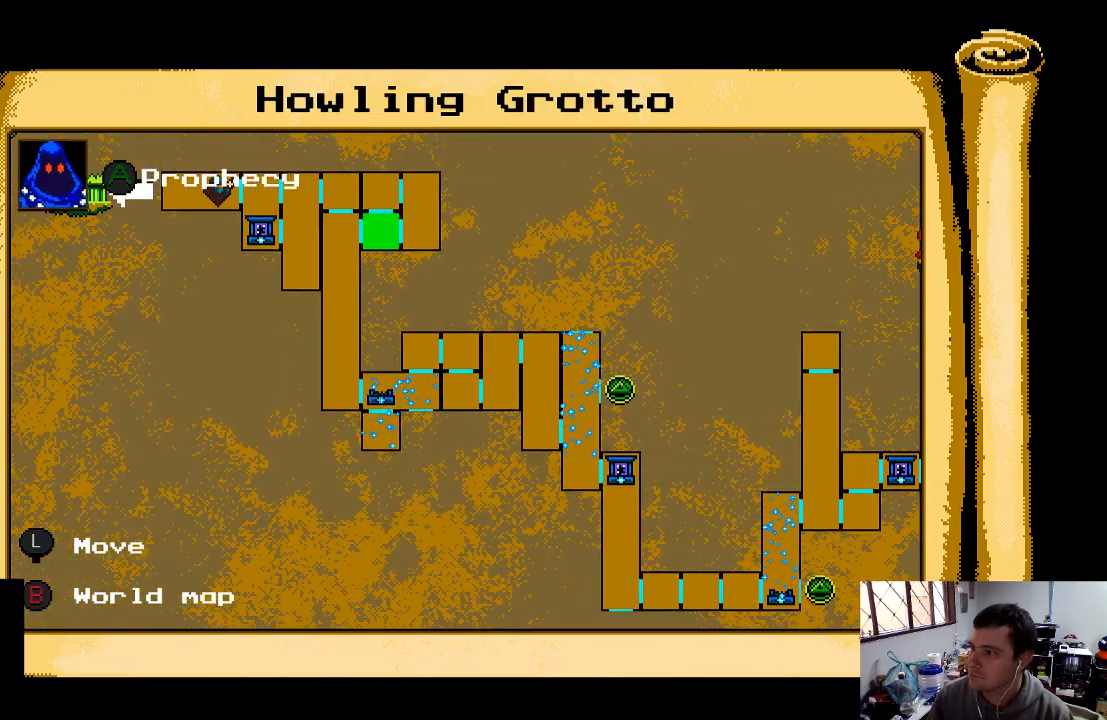
{"buttons": [], "left_stick": "center", "right_stick": "center", "events": []}
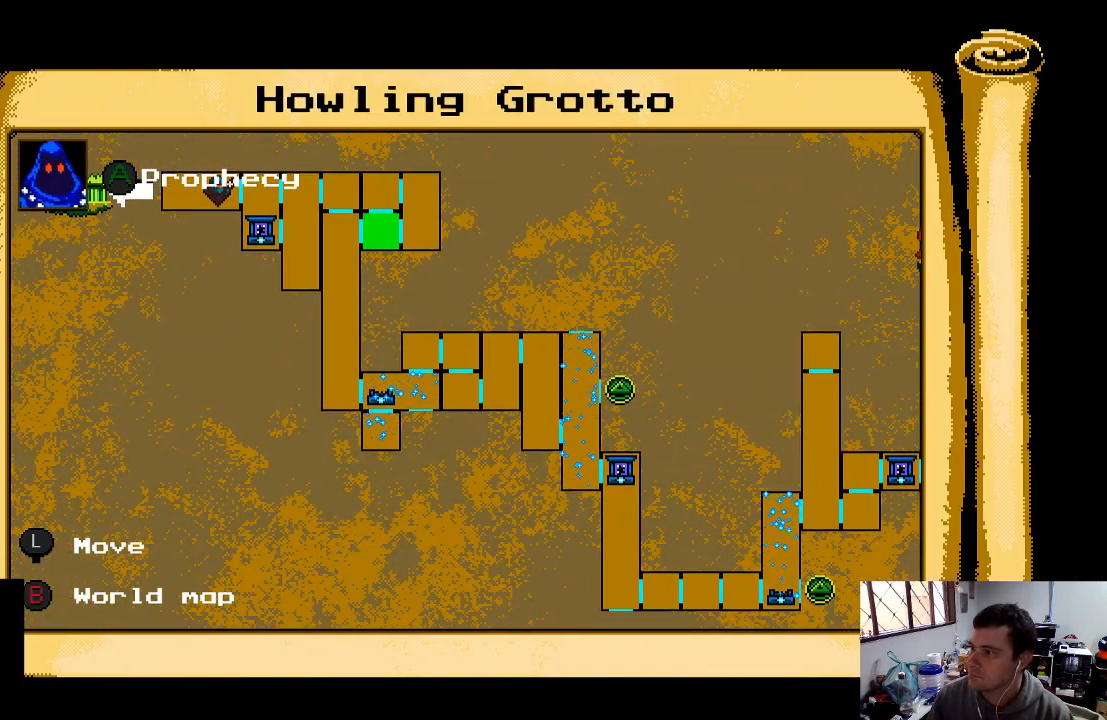
{"buttons": [], "left_stick": "center", "right_stick": "center", "events": []}
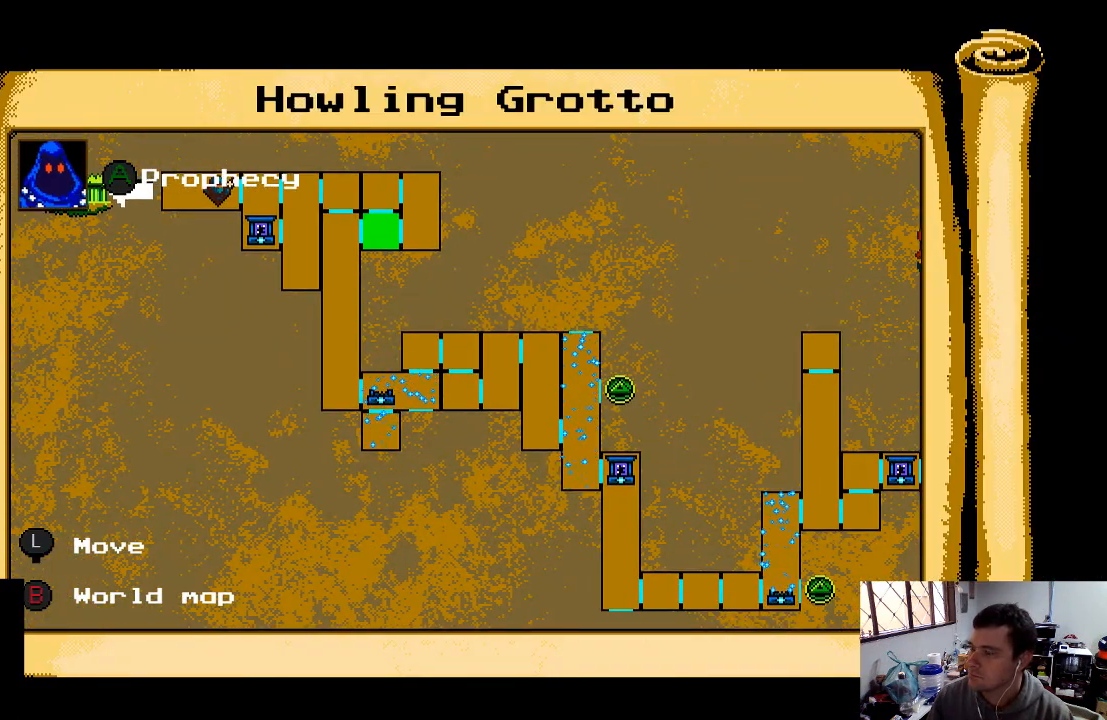
{"buttons": [], "left_stick": "center", "right_stick": "center", "events": []}
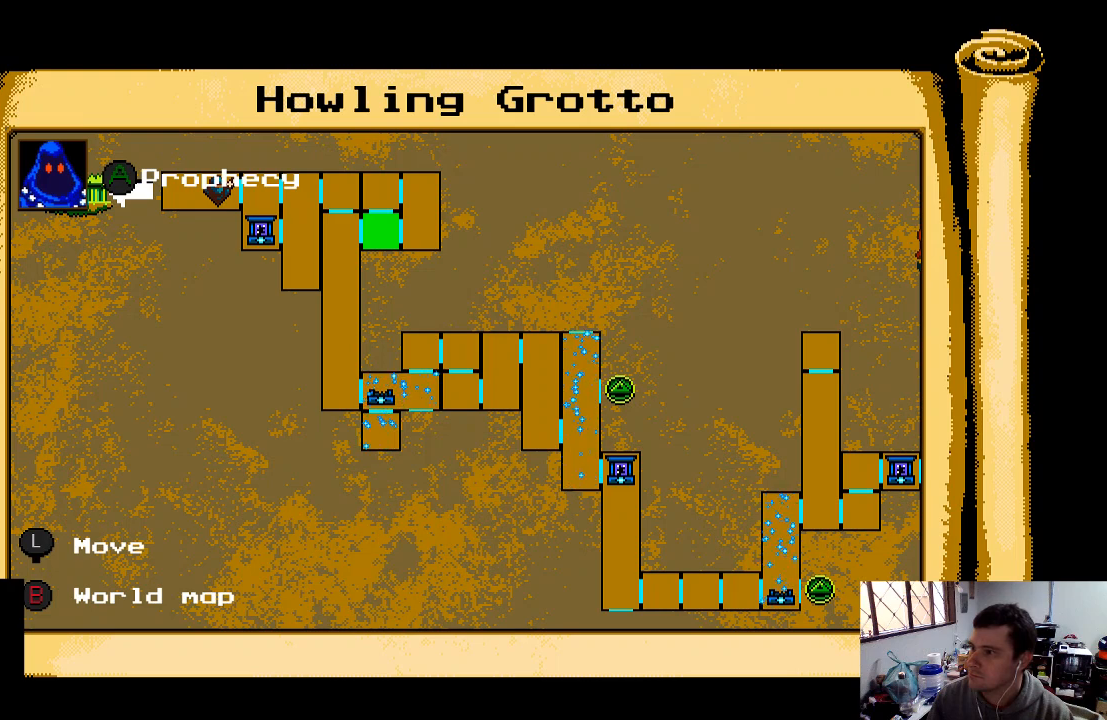
{"buttons": [], "left_stick": "center", "right_stick": "center", "events": [[200, "DPAD_UP", "down"], [333, "DPAD_UP", "up"]]}
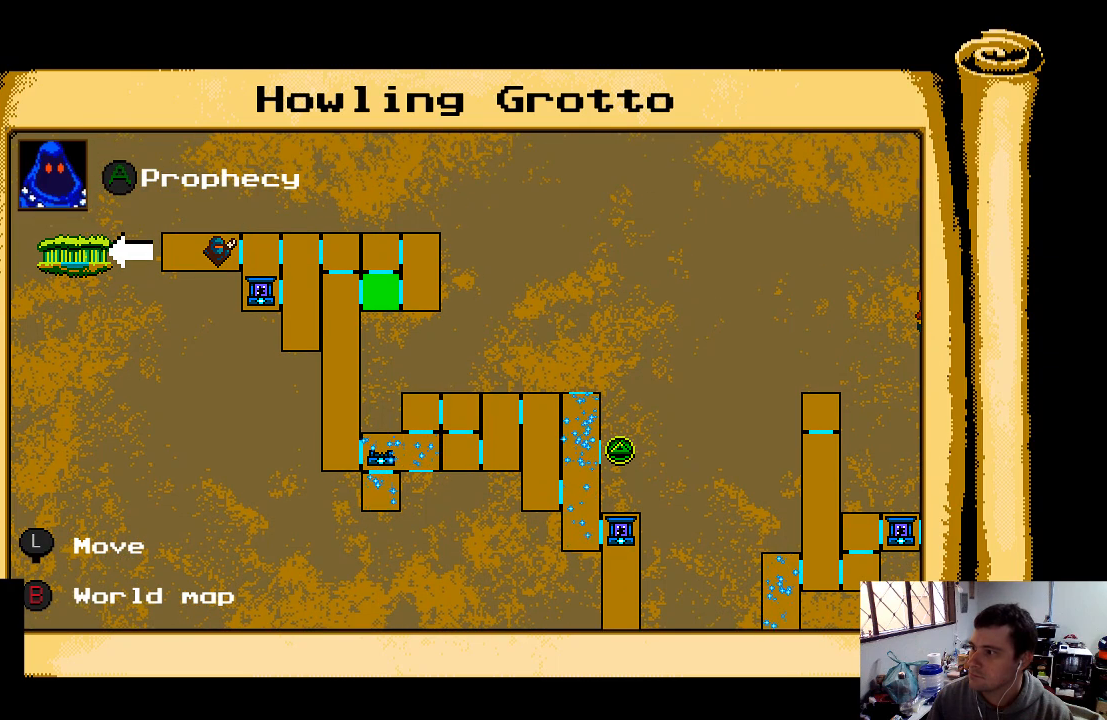
{"buttons": [], "left_stick": "center", "right_stick": "center", "events": []}
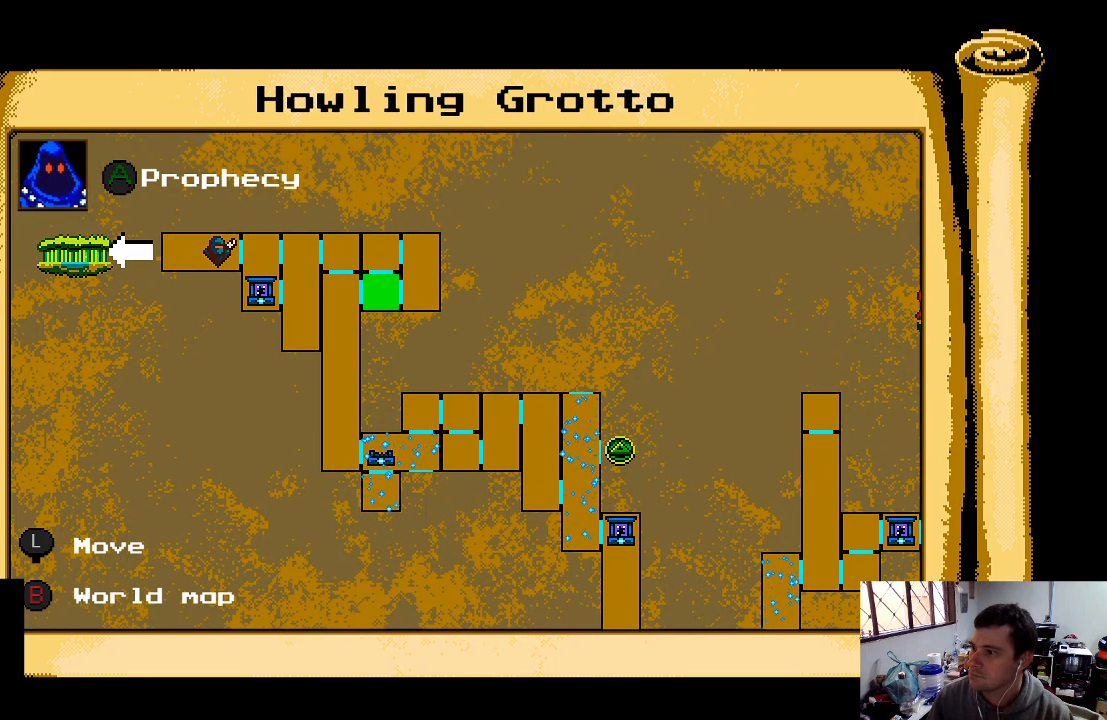
{"buttons": [], "left_stick": "center", "right_stick": "center", "events": []}
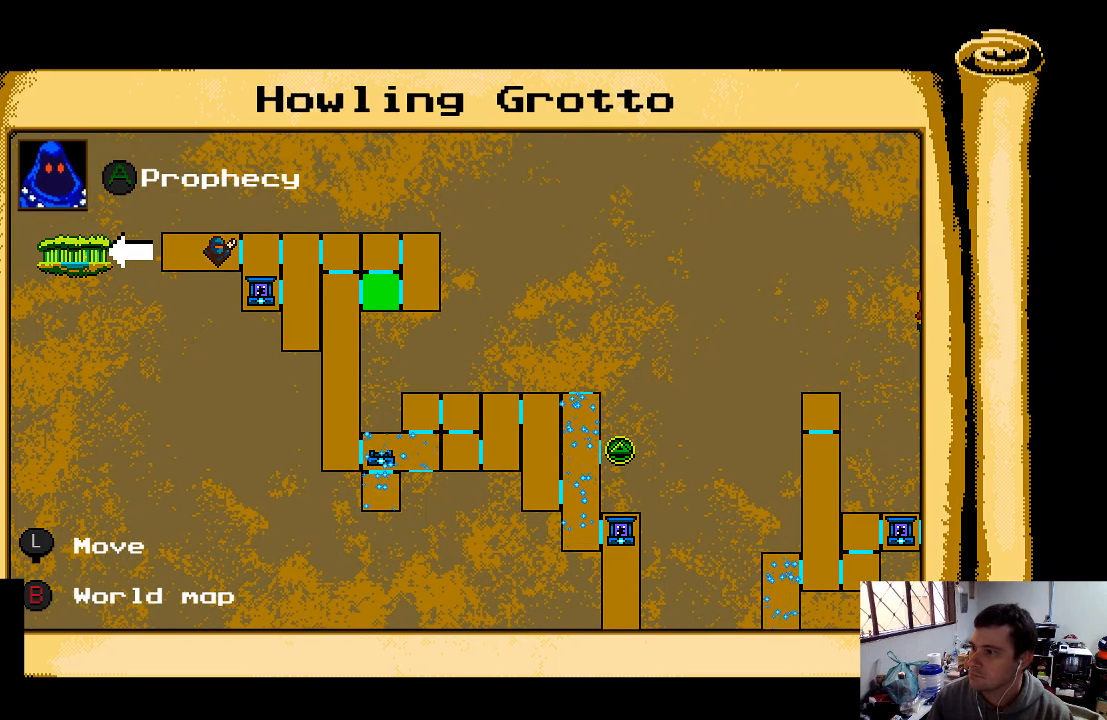
{"buttons": [], "left_stick": "center", "right_stick": "center", "events": []}
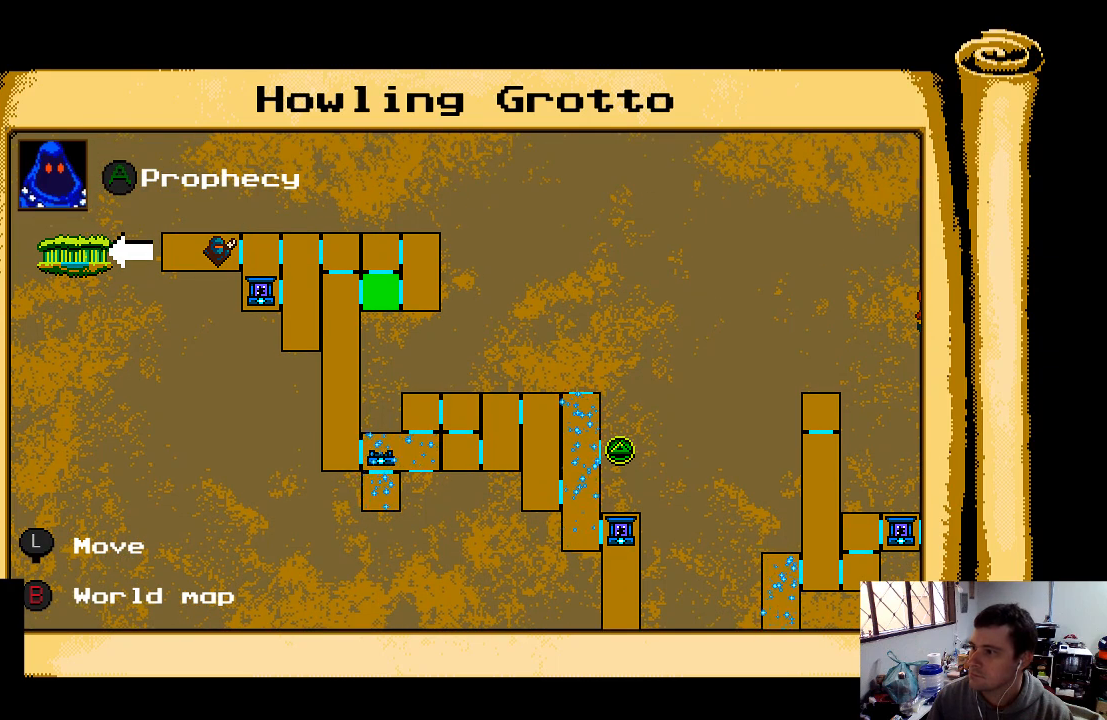
{"buttons": [], "left_stick": "center", "right_stick": "center", "events": []}